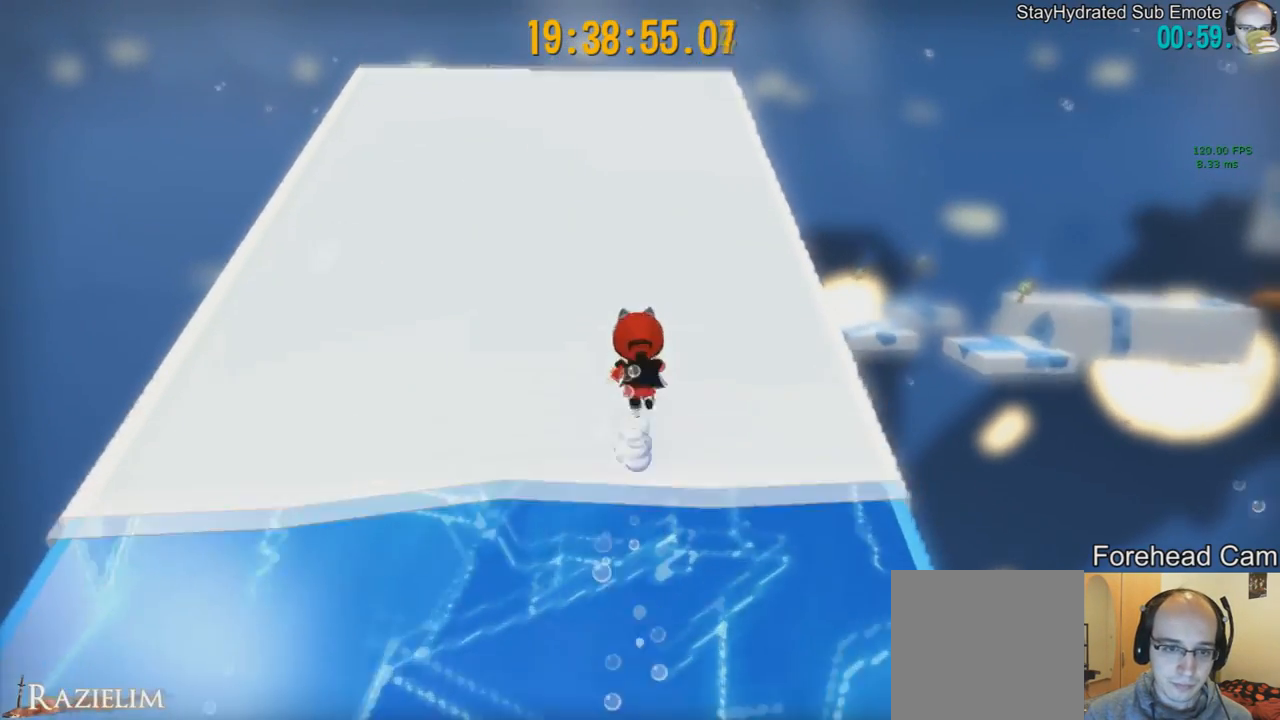
Gameplay with a controller (Xbox layout); each line is a JSON object with the inputs held at the frame after it. "events" lists button and stick changes between this image and that frame as [ms after this image, input, new state], when the widget could be followed in between. Not read: L3 R3.
{"buttons": [], "left_stick": "up", "right_stick": "center", "events": []}
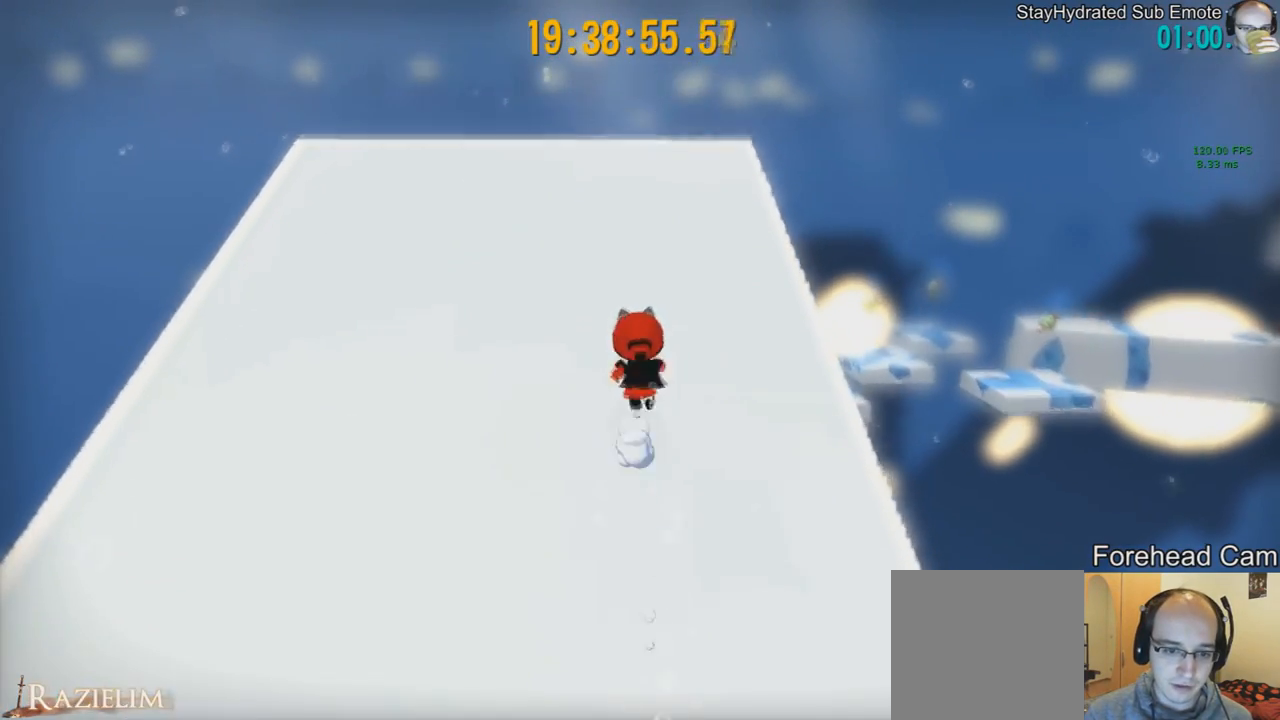
{"buttons": [], "left_stick": "up", "right_stick": "center", "events": []}
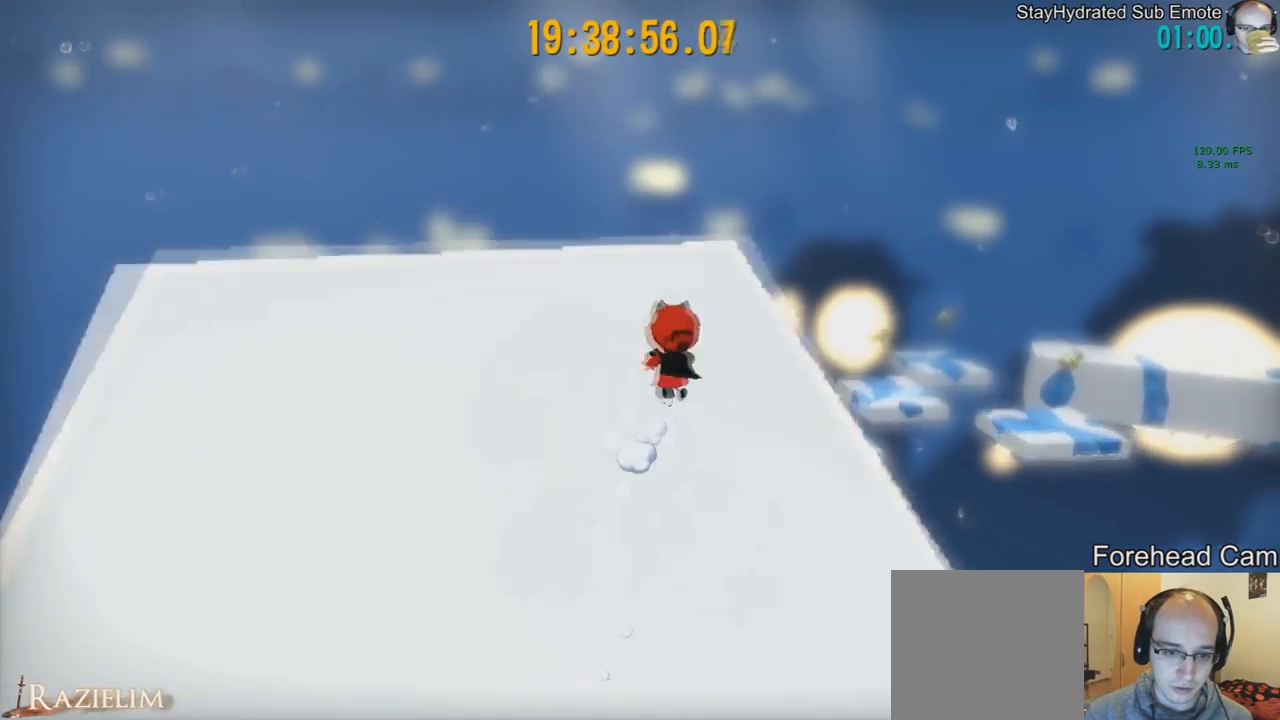
{"buttons": [], "left_stick": "up", "right_stick": "center", "events": [[251, "R2", "down"], [376, "R2", "up"]]}
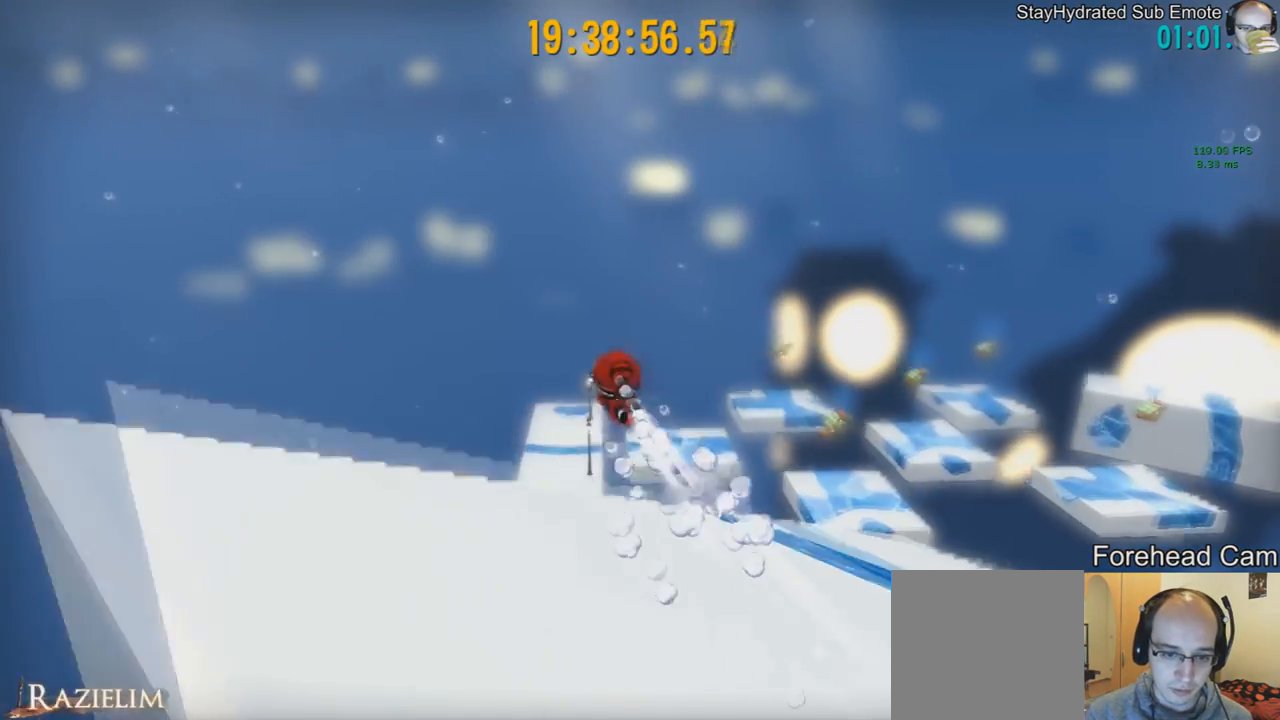
{"buttons": [], "left_stick": "up", "right_stick": "left", "events": [[125, "right_stick", "left"], [292, "right_stick", "center"], [375, "right_stick", "left"]]}
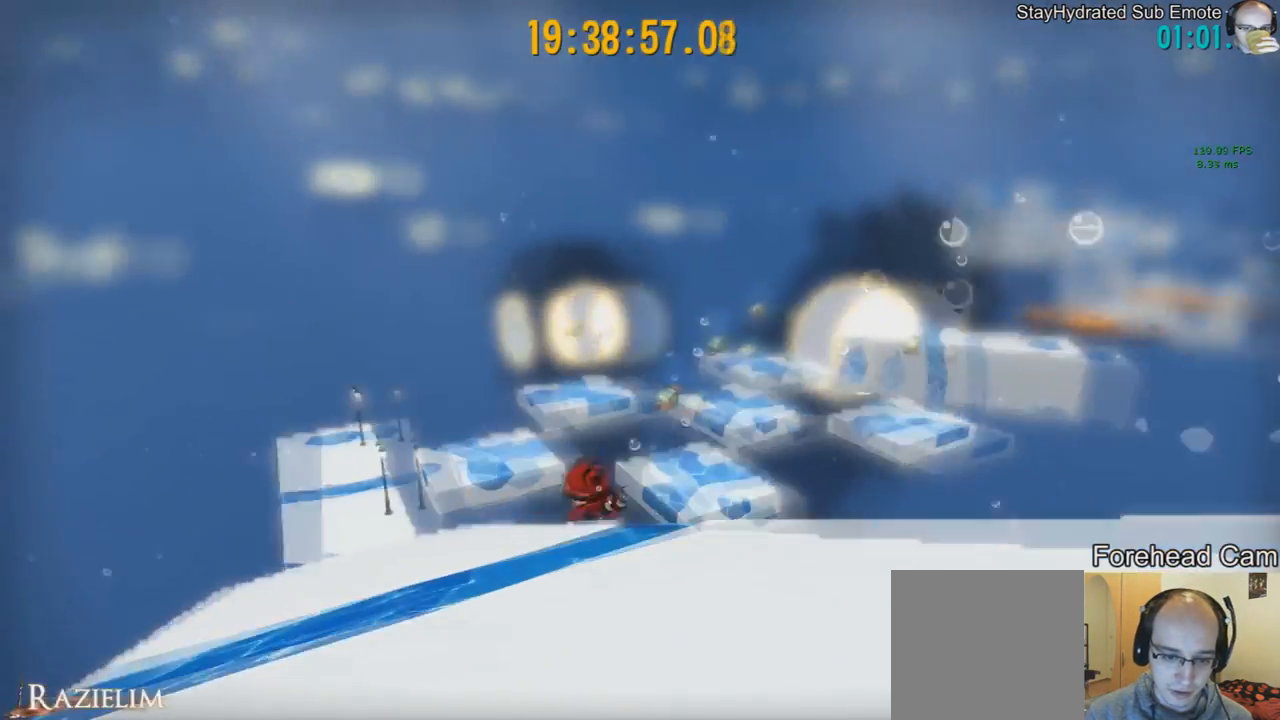
{"buttons": [], "left_stick": "up-right", "right_stick": "center", "events": [[167, "right_stick", "center"], [251, "left_stick", "up-right"]]}
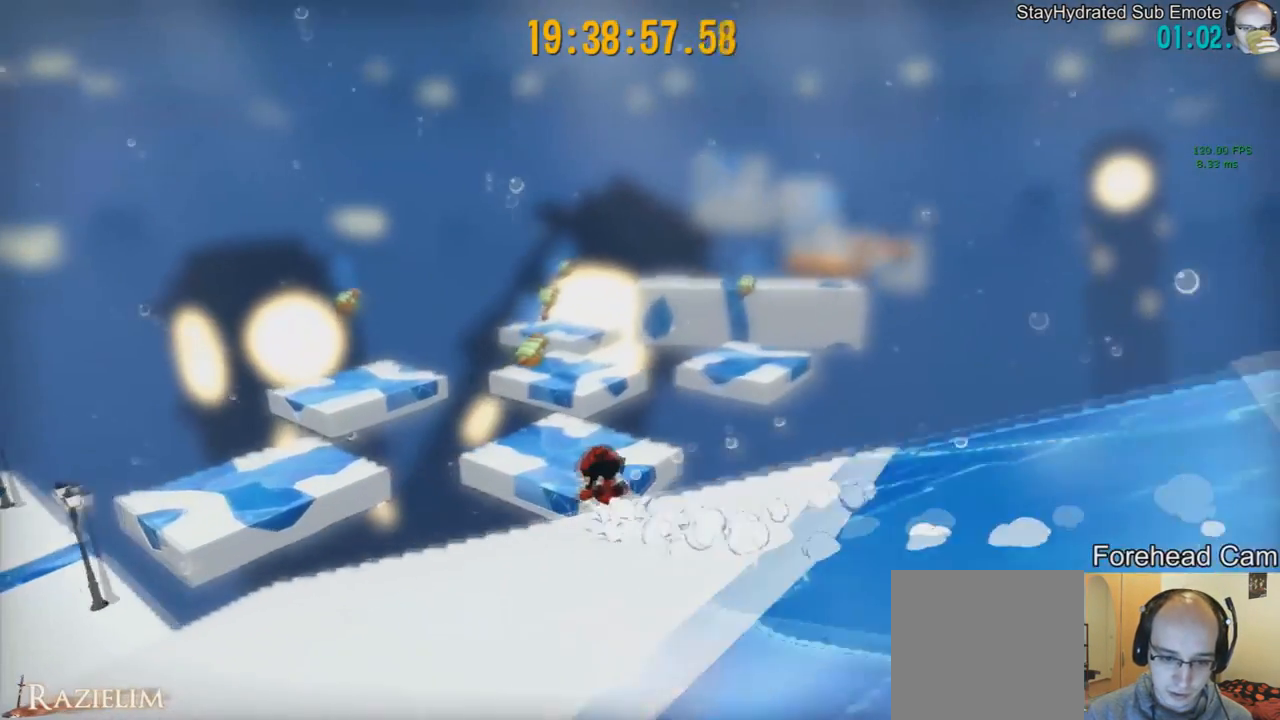
{"buttons": [], "left_stick": "up-right", "right_stick": "center", "events": []}
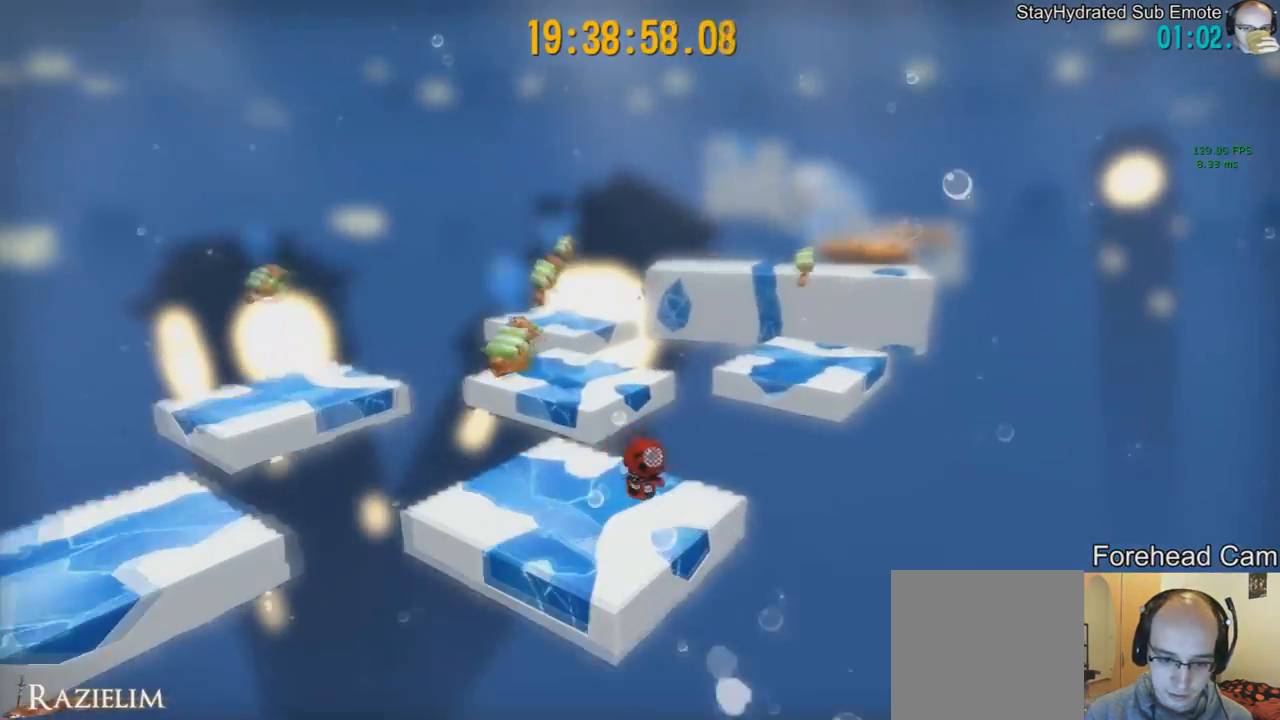
{"buttons": ["R2"], "left_stick": "up-right", "right_stick": "center", "events": [[417, "R2", "down"]]}
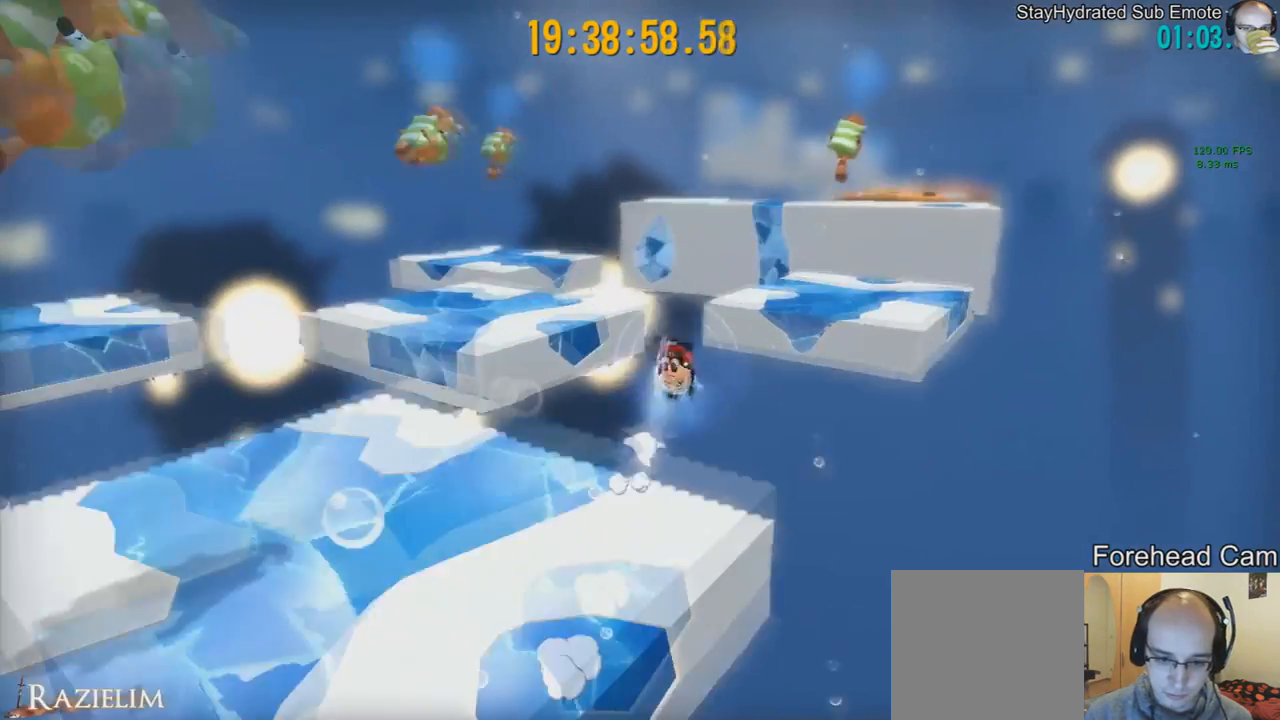
{"buttons": [], "left_stick": "up-right", "right_stick": "left", "events": [[208, "R2", "up"], [459, "right_stick", "left"]]}
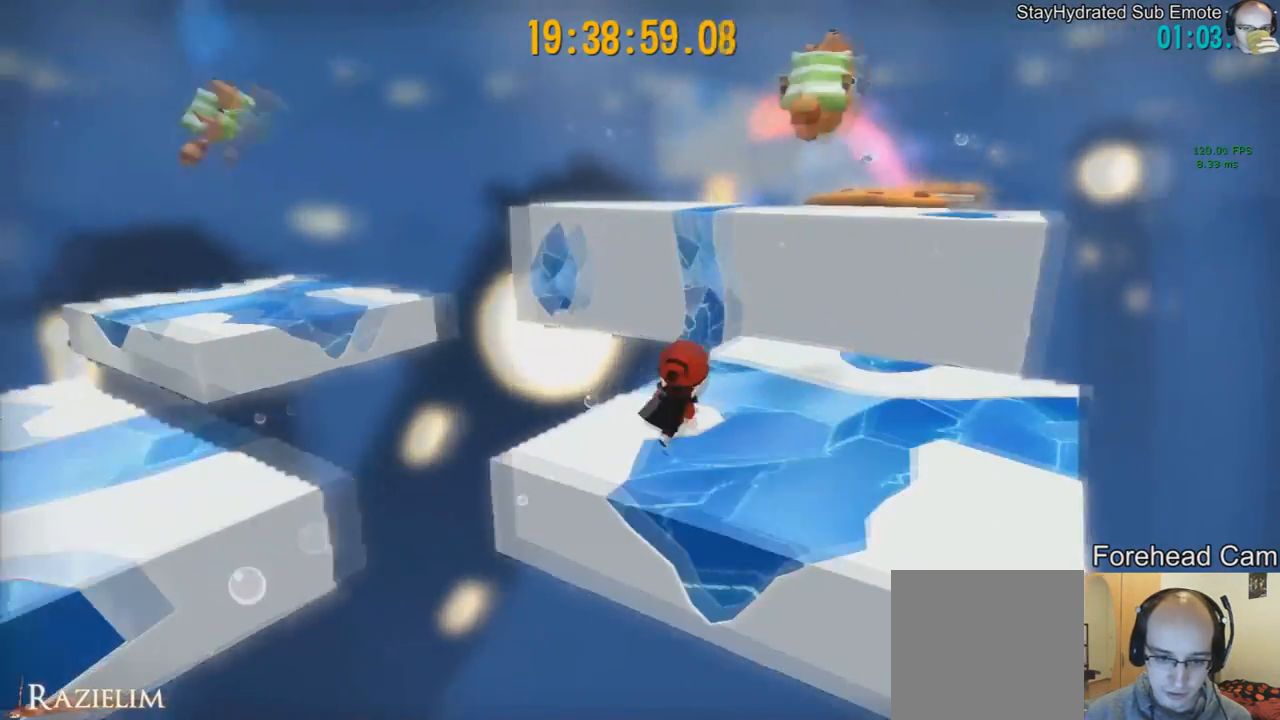
{"buttons": [], "left_stick": "up", "right_stick": "center", "events": [[167, "left_stick", "up"], [251, "right_stick", "center"]]}
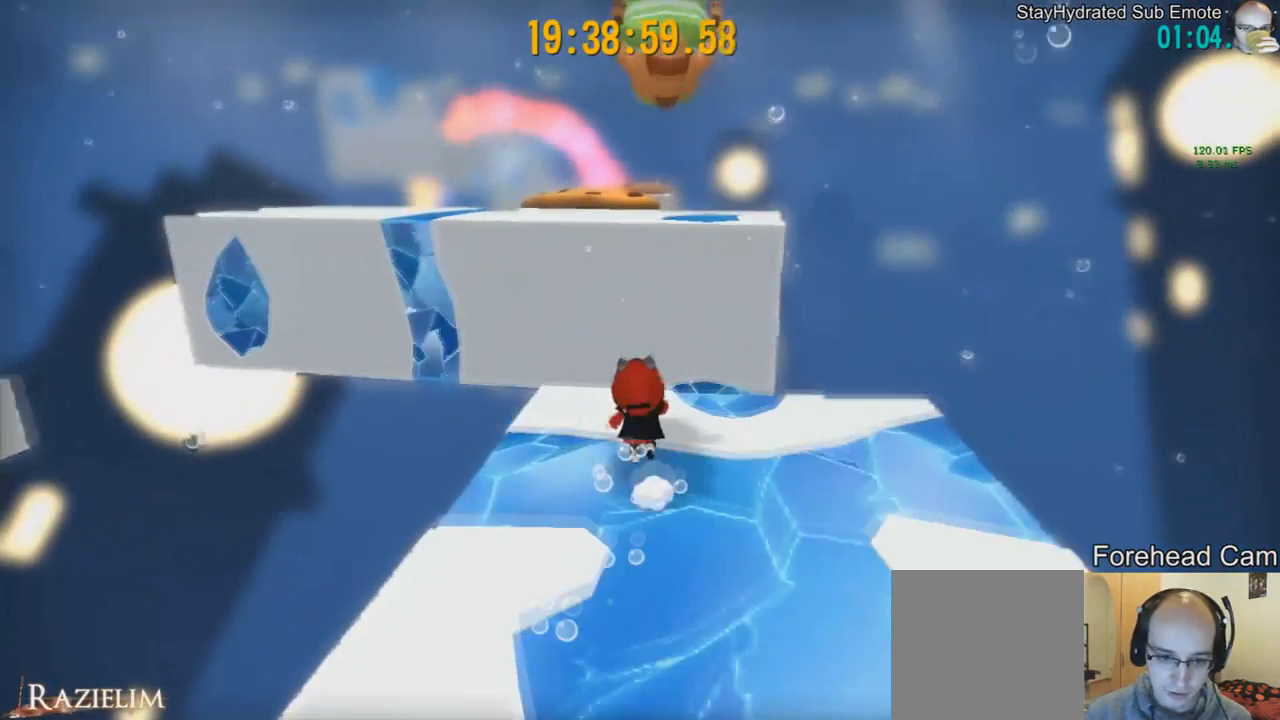
{"buttons": ["R2"], "left_stick": "up", "right_stick": "center", "events": [[292, "L2", "down"], [417, "L2", "up"], [459, "R2", "down"]]}
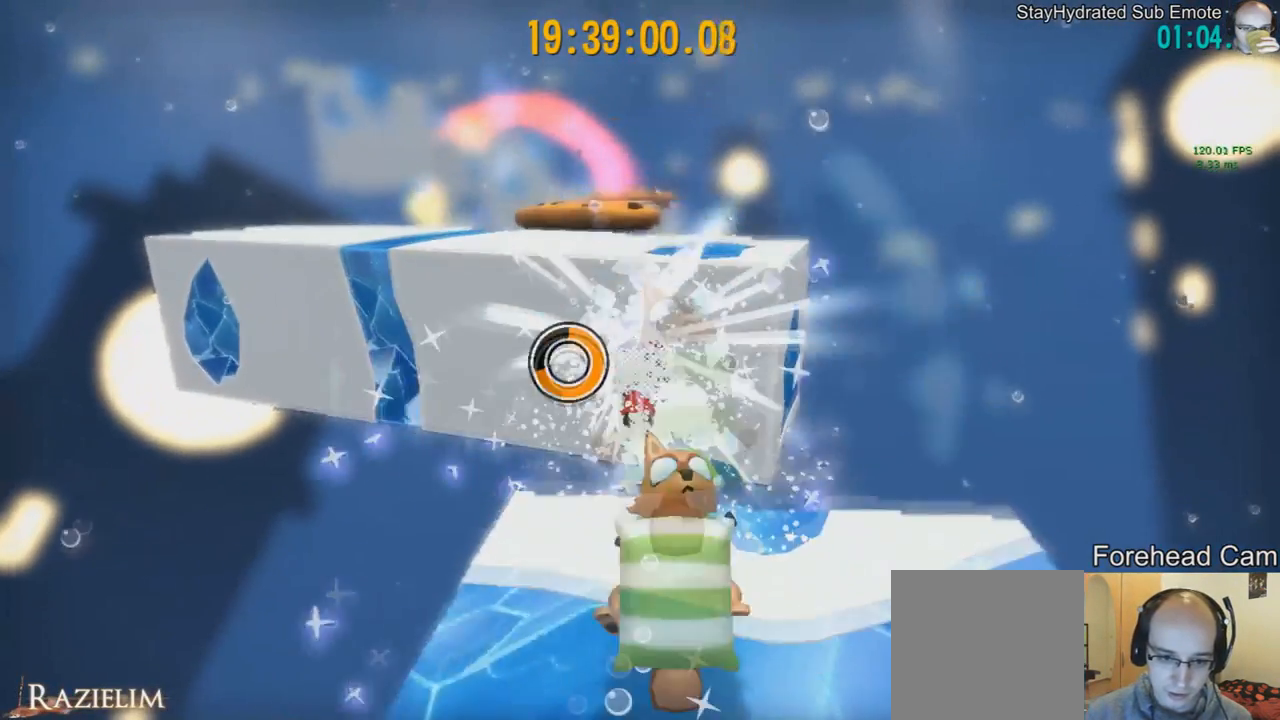
{"buttons": ["R2"], "left_stick": "up-right", "right_stick": "center", "events": [[84, "R2", "up"], [167, "left_stick", "up-left"], [459, "R2", "down"], [459, "left_stick", "up-right"]]}
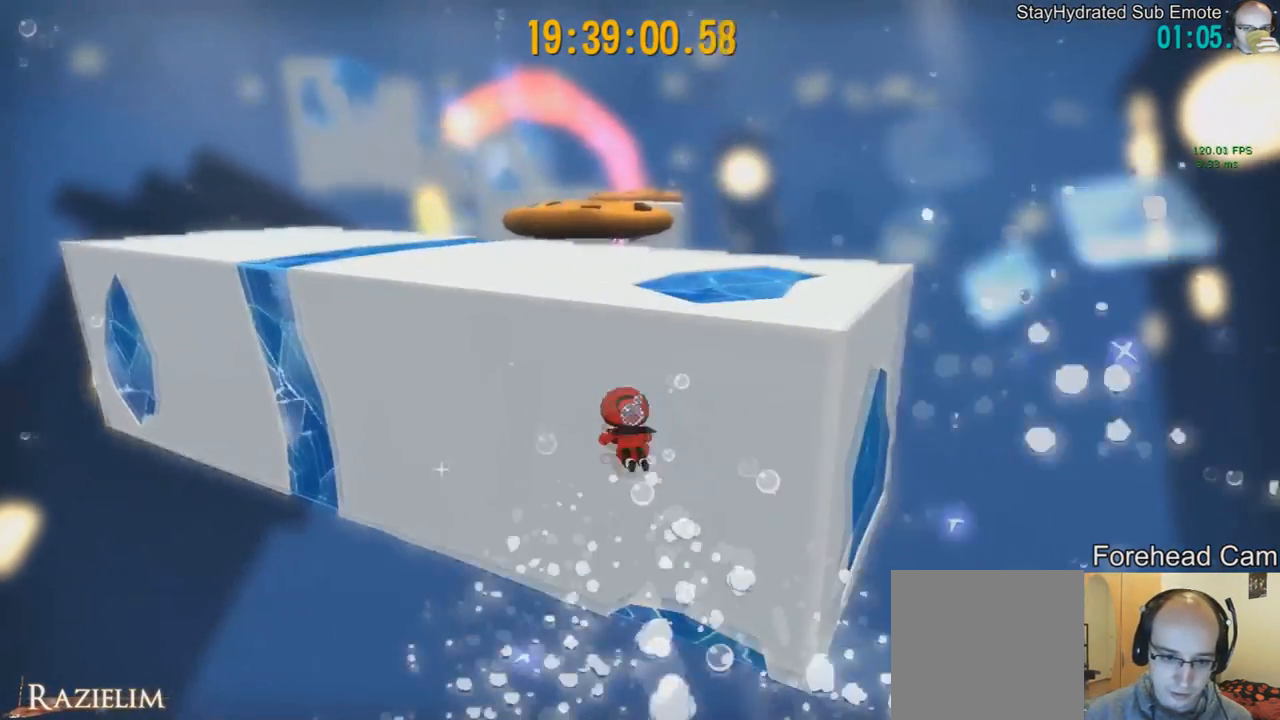
{"buttons": [], "left_stick": "up-left", "right_stick": "center", "events": [[125, "R2", "up"], [125, "left_stick", "up"], [500, "left_stick", "up-left"]]}
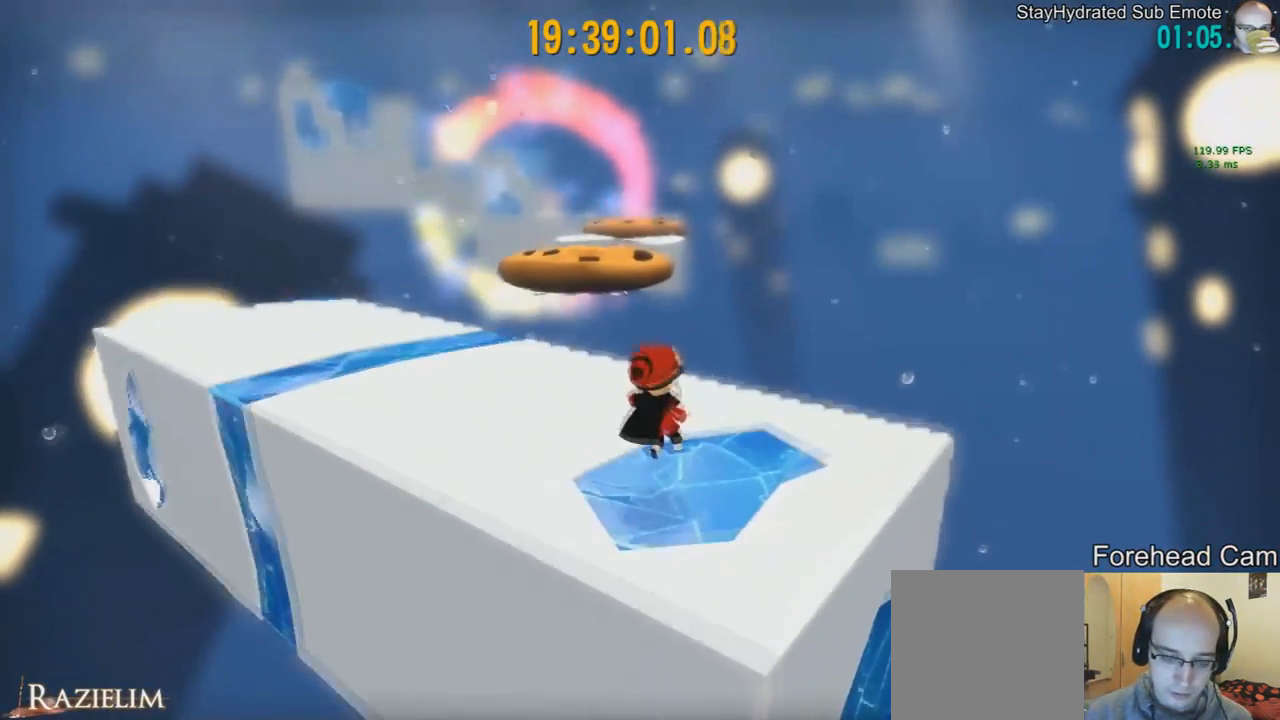
{"buttons": [], "left_stick": "up-left", "right_stick": "center", "events": []}
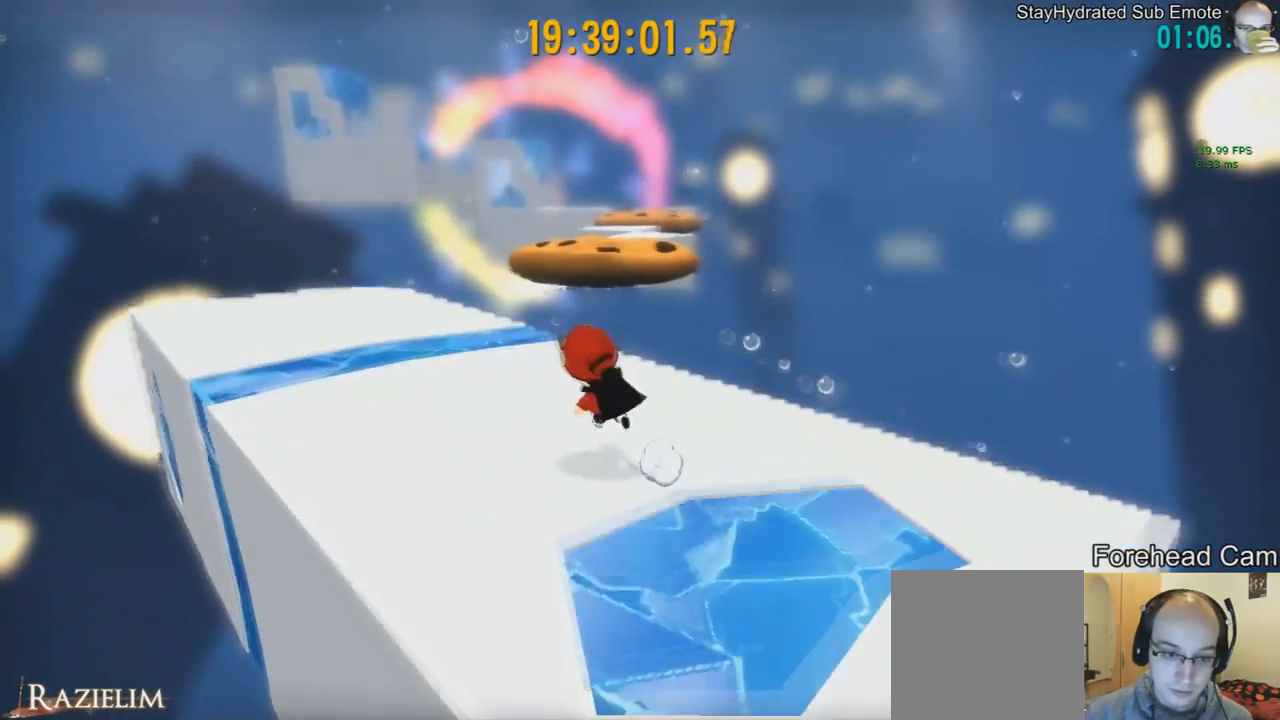
{"buttons": [], "left_stick": "up-left", "right_stick": "center", "events": []}
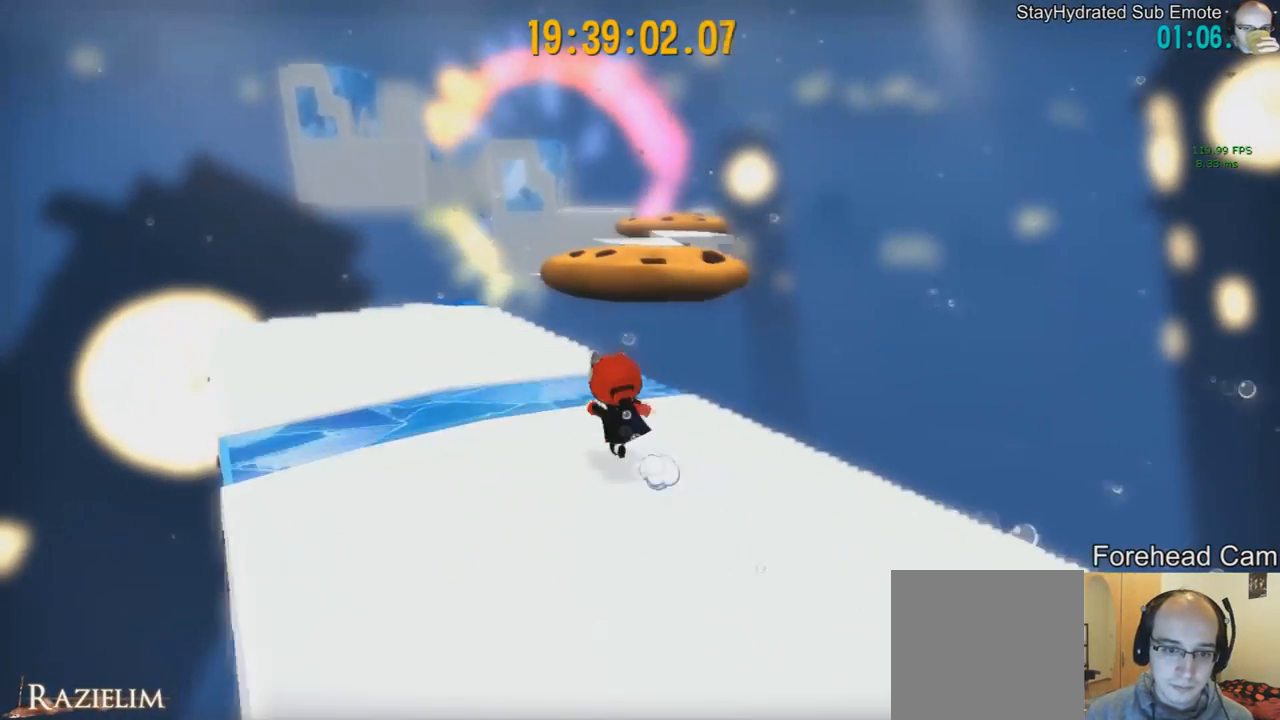
{"buttons": [], "left_stick": "up-left", "right_stick": "center", "events": []}
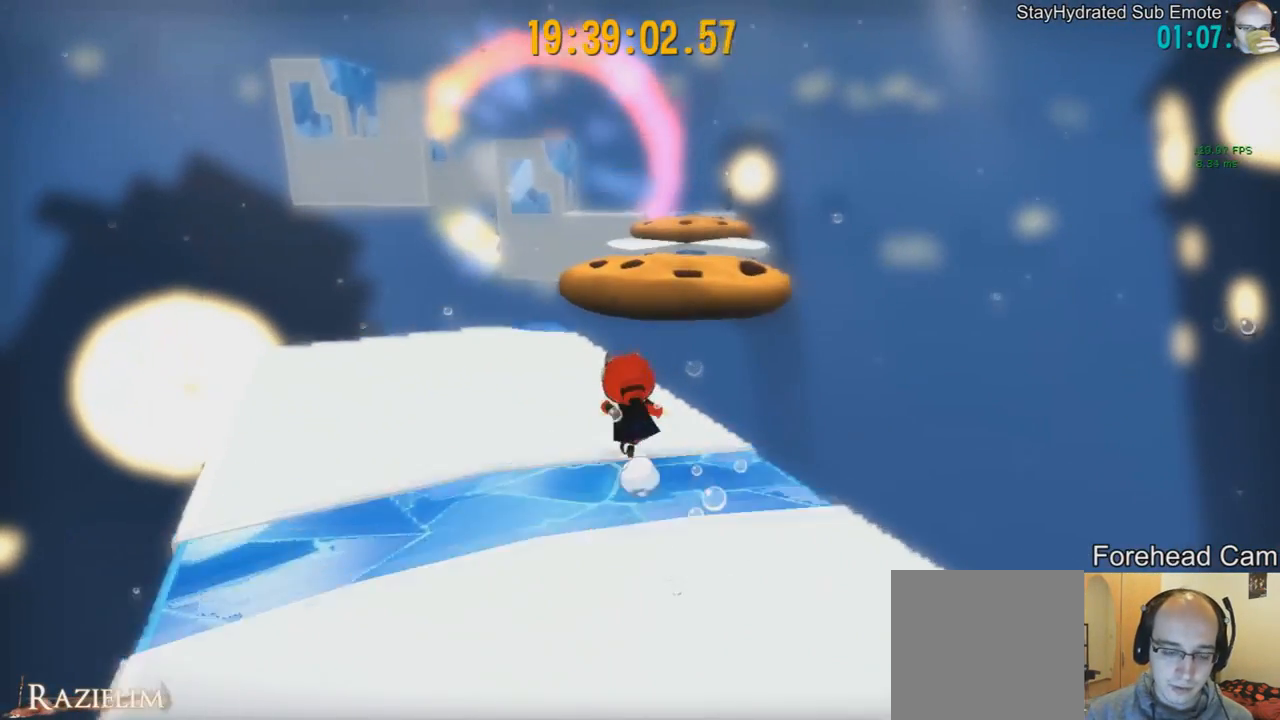
{"buttons": [], "left_stick": "up", "right_stick": "center", "events": [[375, "left_stick", "up"]]}
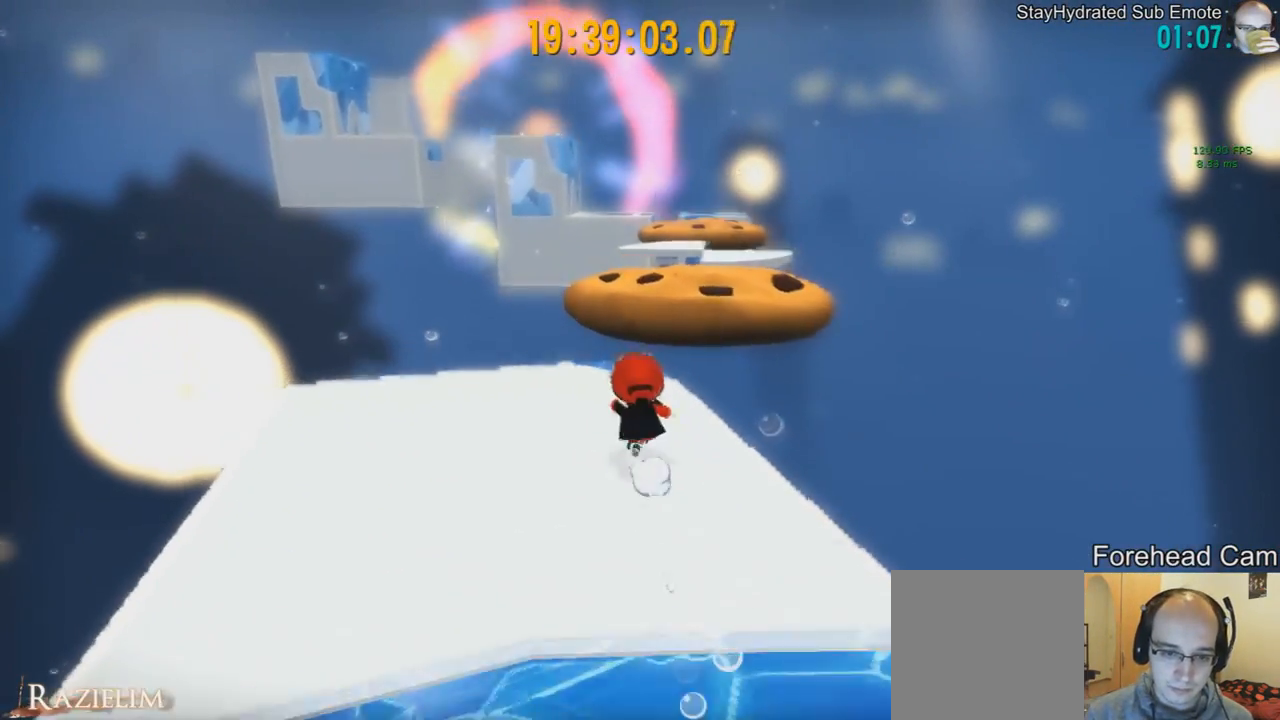
{"buttons": [], "left_stick": "up", "right_stick": "center", "events": []}
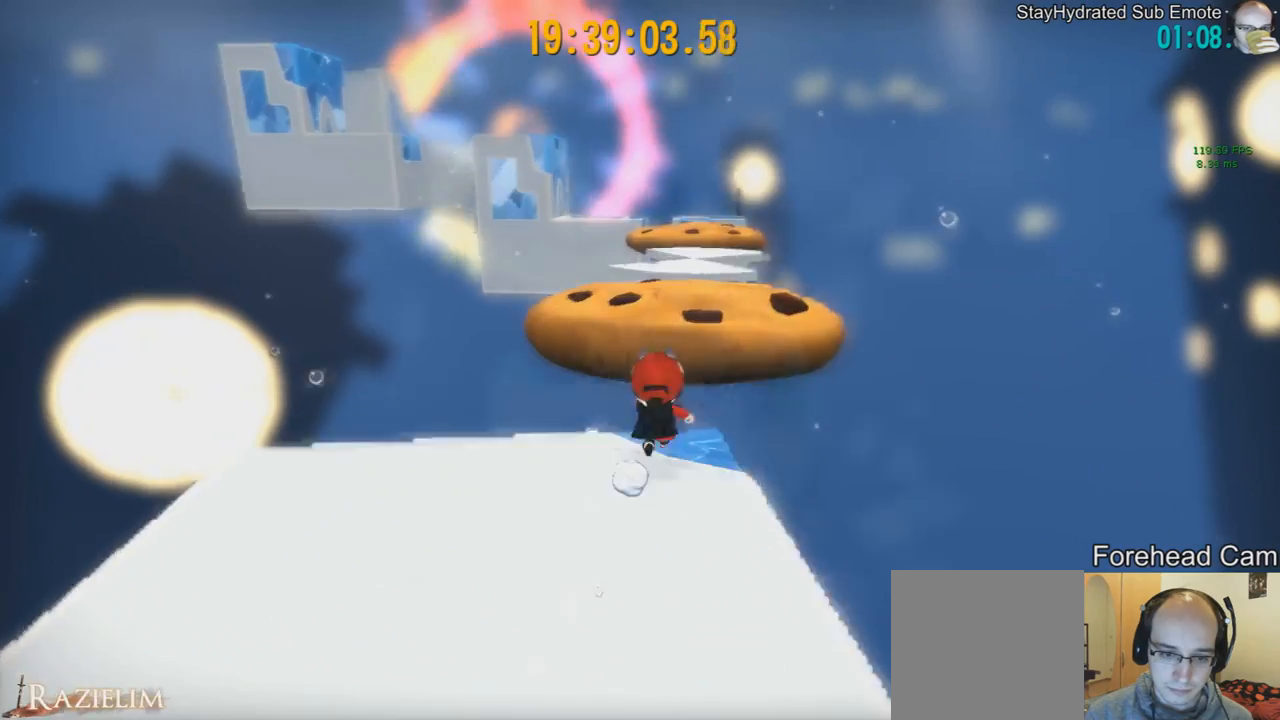
{"buttons": [], "left_stick": "up", "right_stick": "center", "events": [[83, "L2", "down"], [167, "L2", "up"], [208, "R2", "down"], [375, "R2", "up"]]}
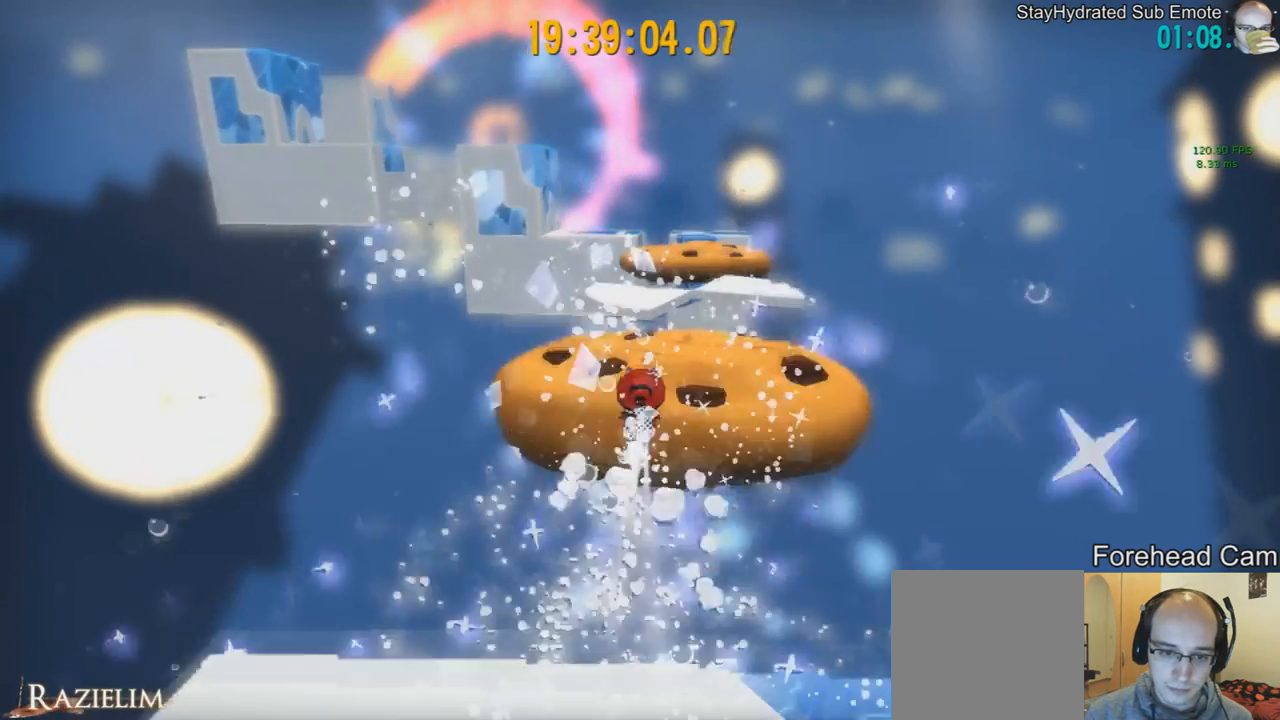
{"buttons": [], "left_stick": "up", "right_stick": "center", "events": [[125, "R2", "down"], [292, "R2", "up"]]}
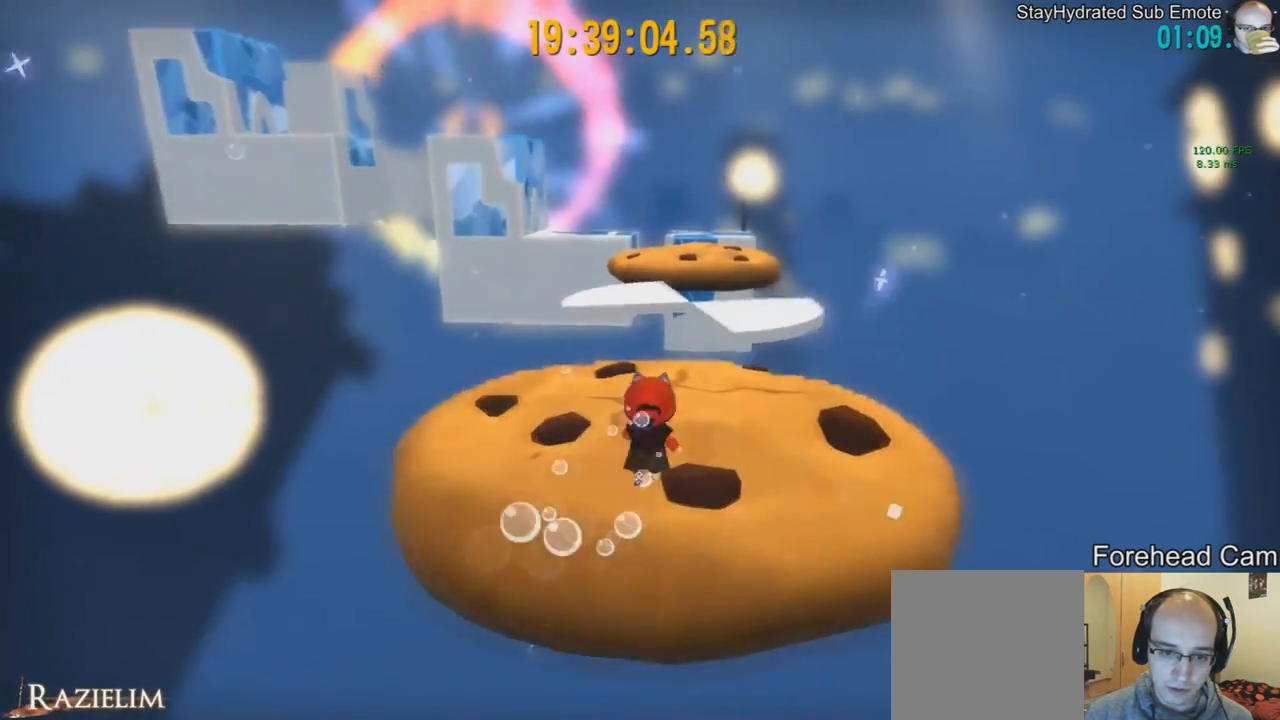
{"buttons": ["L2"], "left_stick": "up", "right_stick": "center", "events": [[500, "L2", "down"]]}
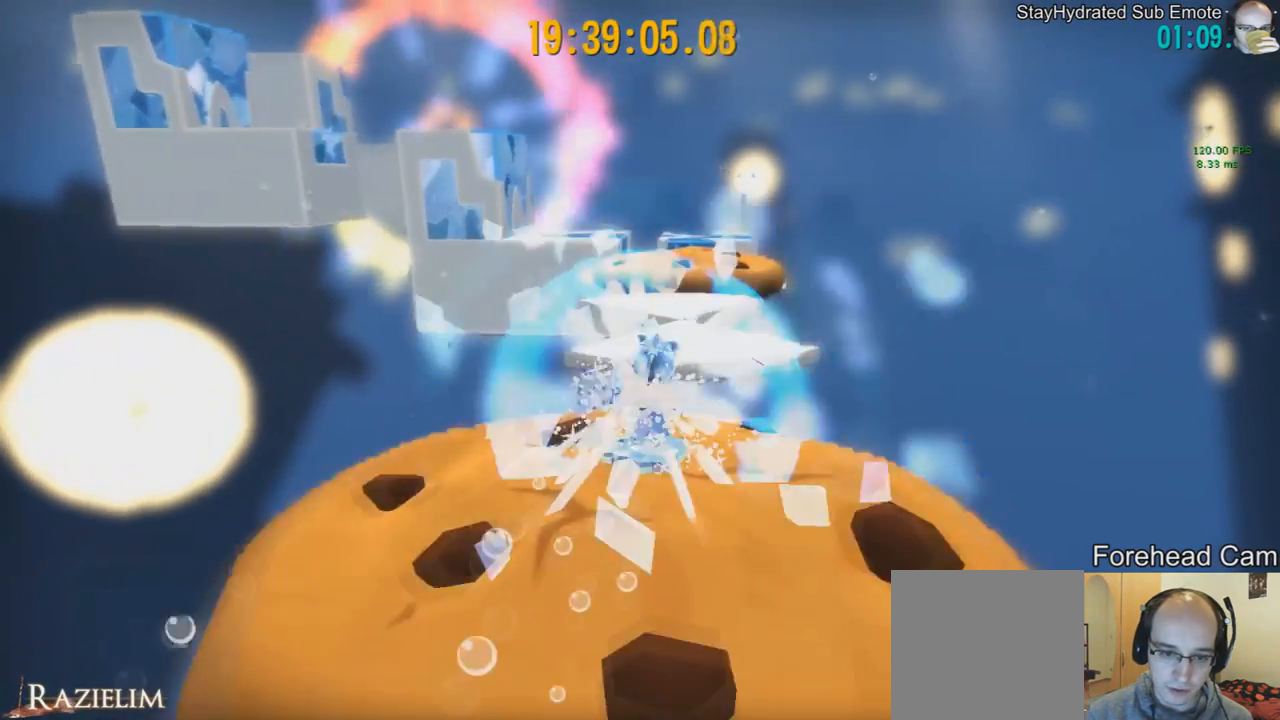
{"buttons": ["R2"], "left_stick": "up-right", "right_stick": "center", "events": [[125, "L2", "up"], [334, "R2", "down"], [417, "left_stick", "up-right"]]}
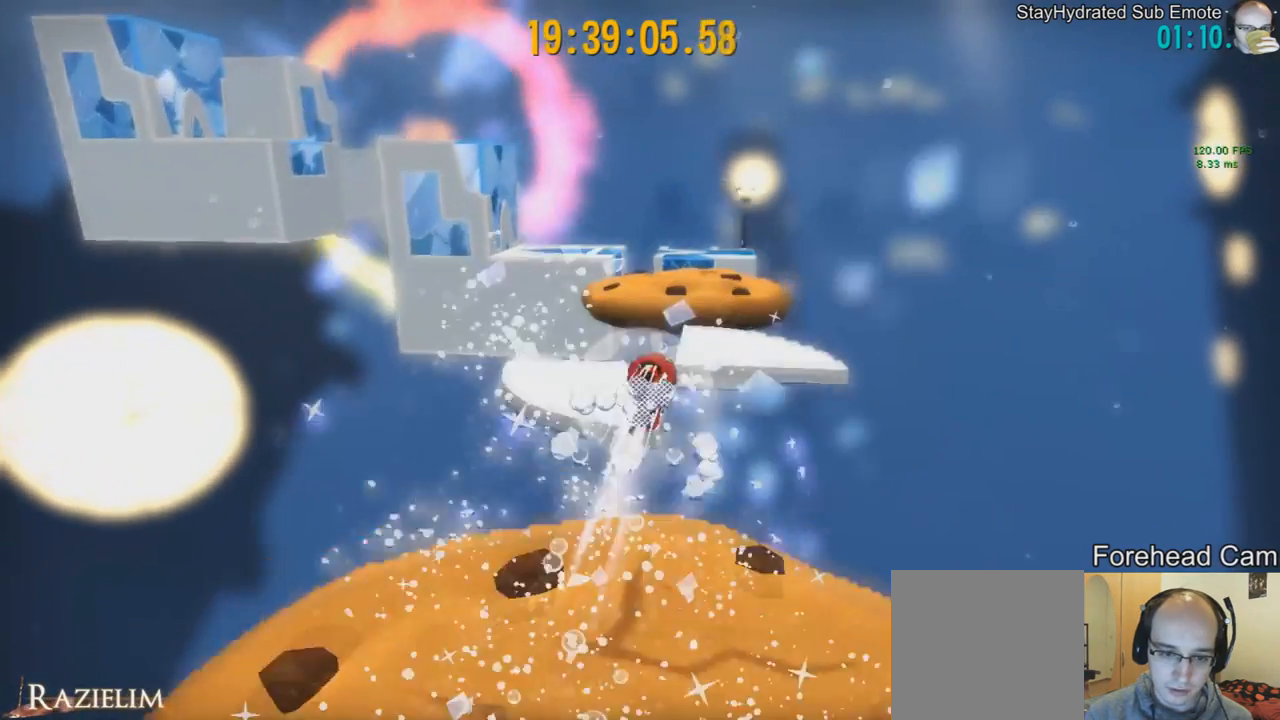
{"buttons": [], "left_stick": "up-right", "right_stick": "center", "events": [[42, "R2", "up"], [375, "R2", "down"], [500, "R2", "up"]]}
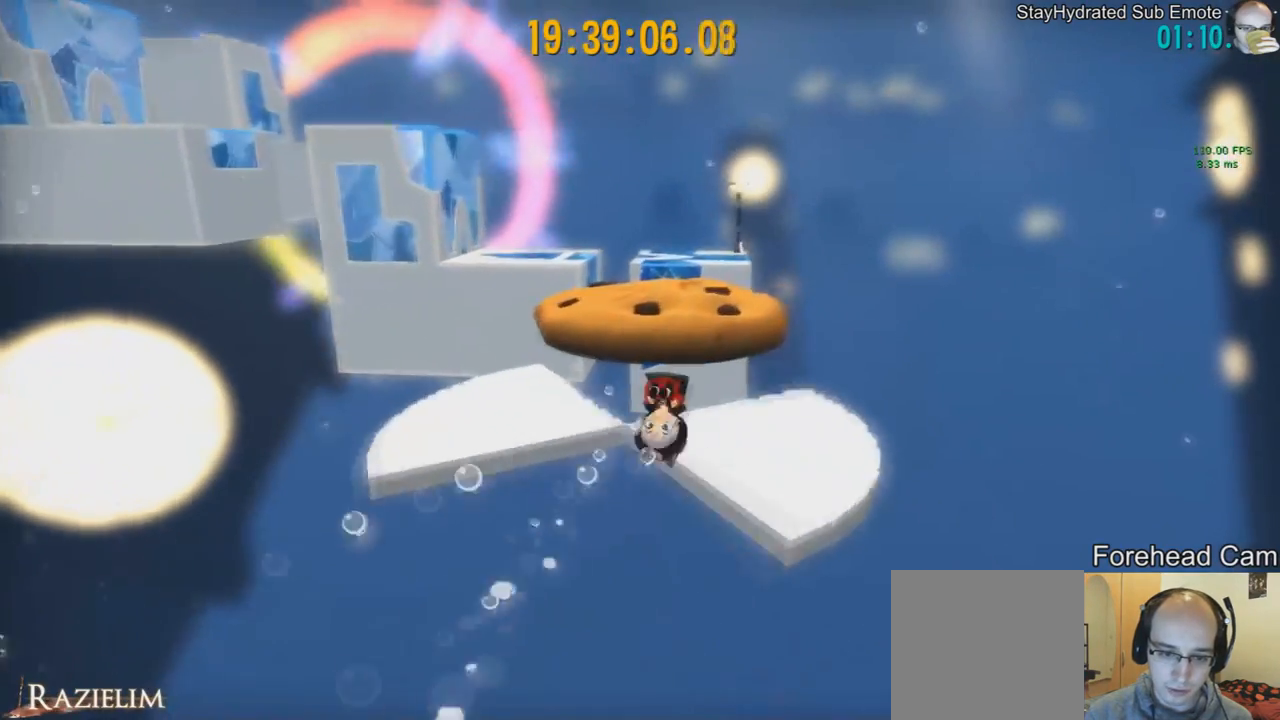
{"buttons": [], "left_stick": "up-left", "right_stick": "center", "events": [[125, "left_stick", "up-left"]]}
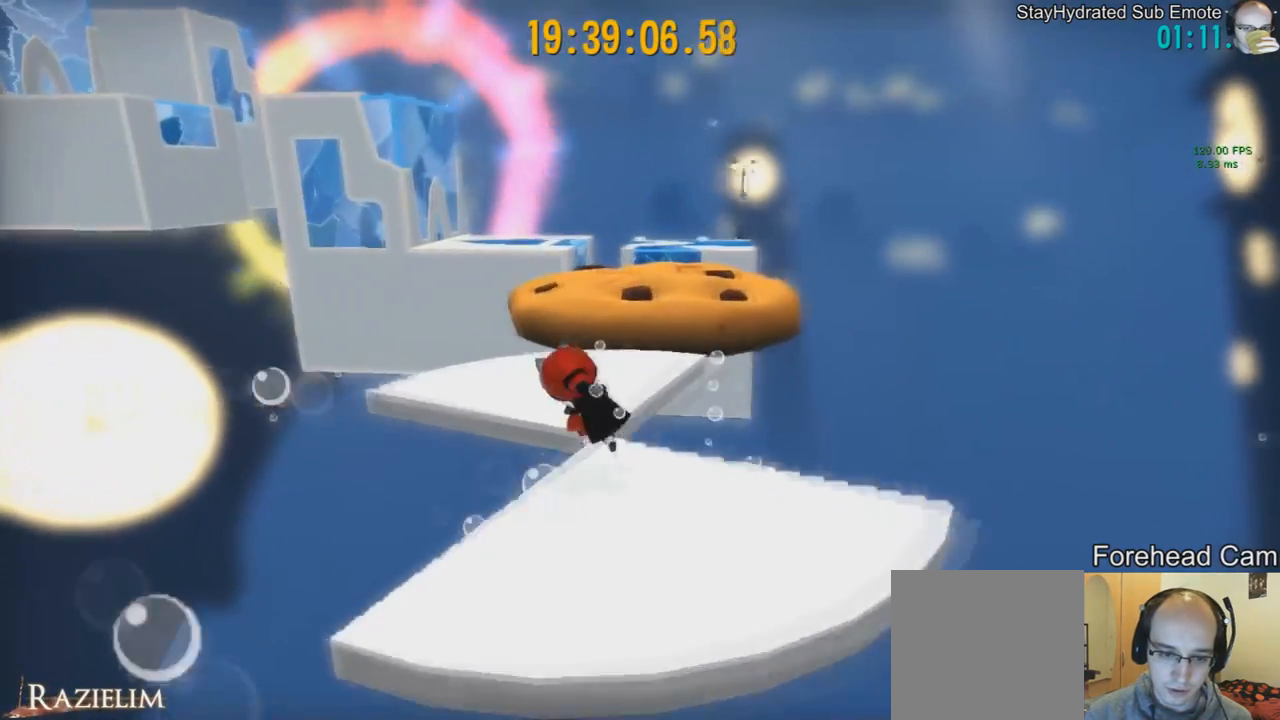
{"buttons": [], "left_stick": "up-right", "right_stick": "center", "events": [[41, "left_stick", "up"], [167, "L2", "down"], [292, "L2", "up"], [333, "R2", "down"], [459, "R2", "up"], [500, "left_stick", "up-right"]]}
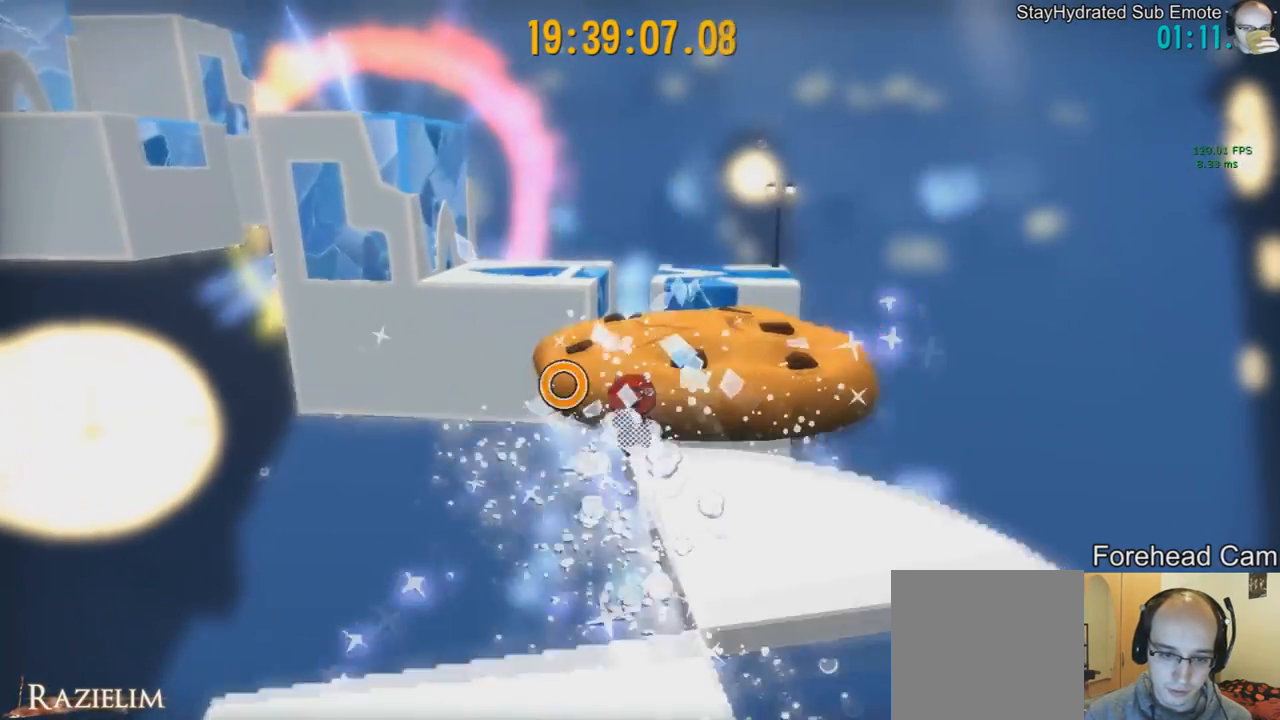
{"buttons": [], "left_stick": "up-right", "right_stick": "center", "events": [[209, "R2", "down"], [417, "R2", "up"]]}
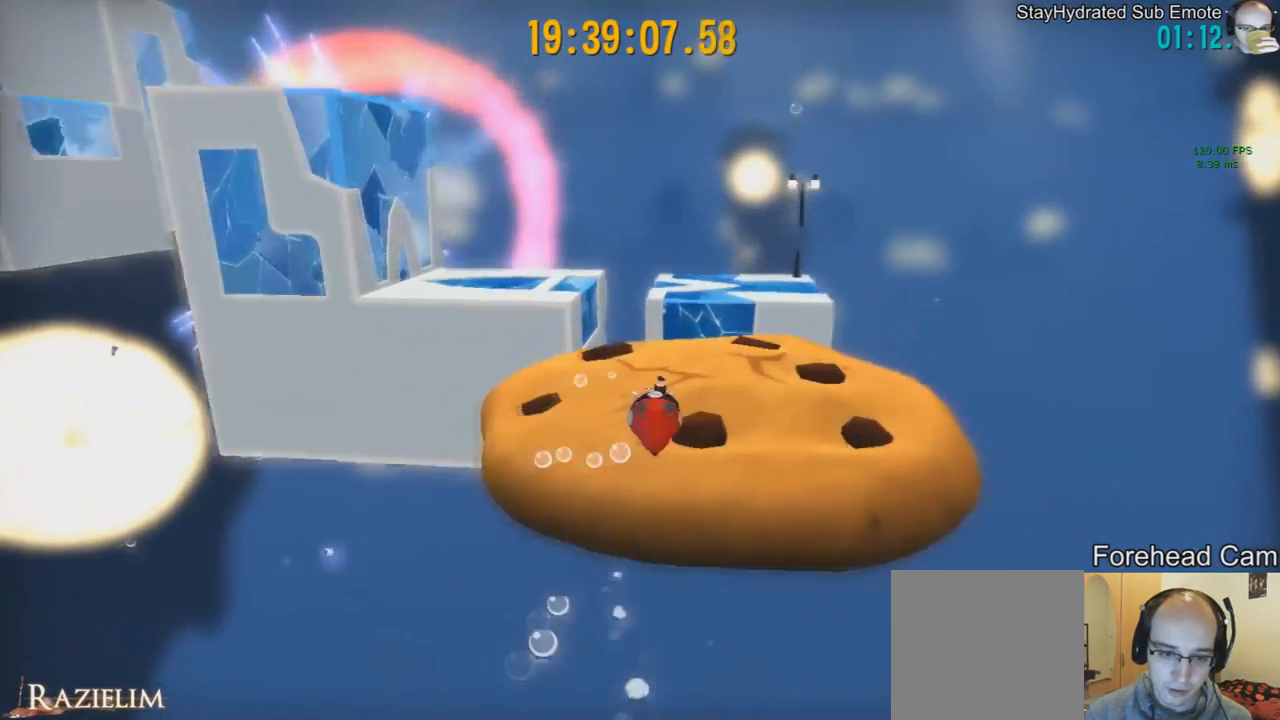
{"buttons": ["L2"], "left_stick": "up-right", "right_stick": "center", "events": [[459, "L2", "down"]]}
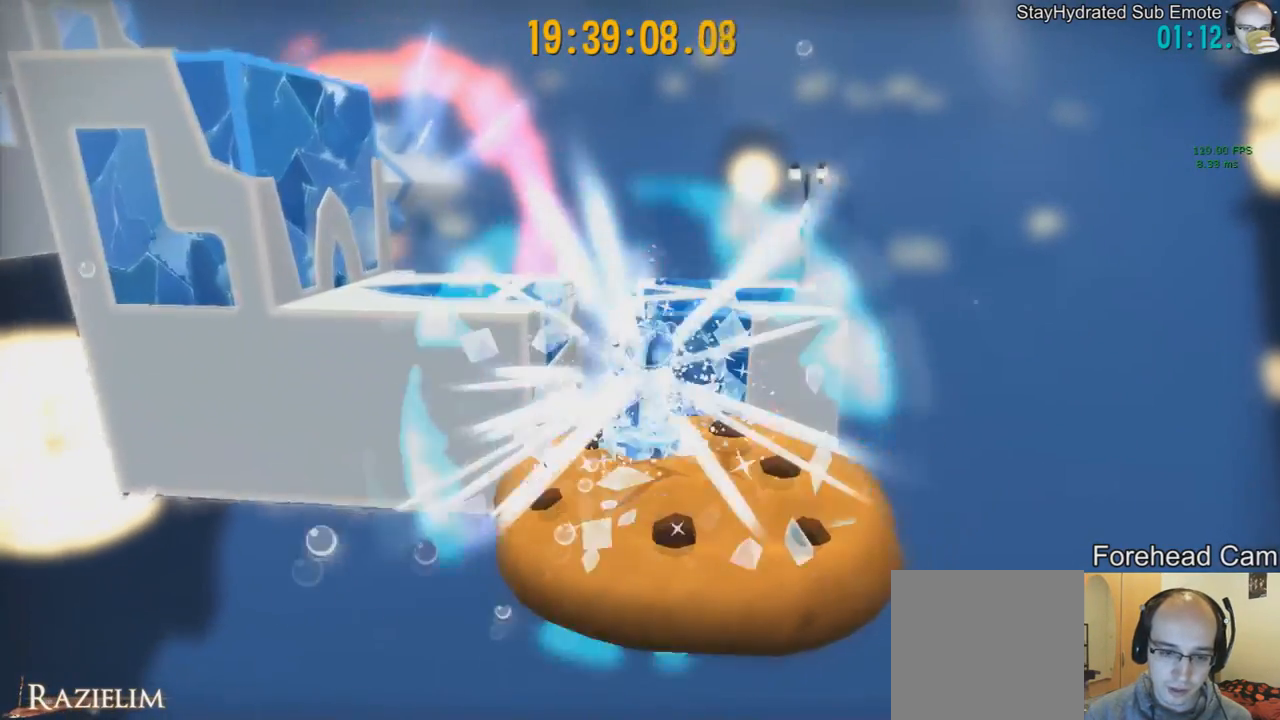
{"buttons": [], "left_stick": "up", "right_stick": "center", "events": [[84, "L2", "up"], [251, "R2", "down"], [459, "R2", "up"], [501, "left_stick", "up"]]}
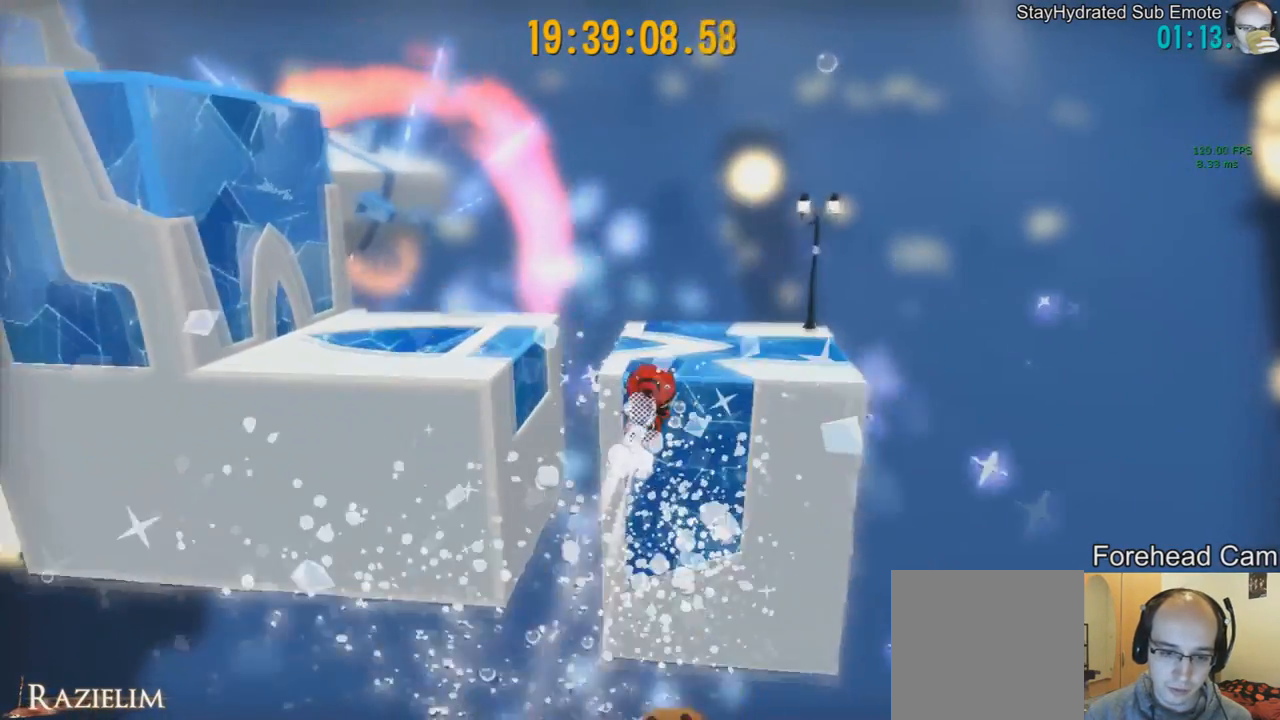
{"buttons": [], "left_stick": "up", "right_stick": "center", "events": []}
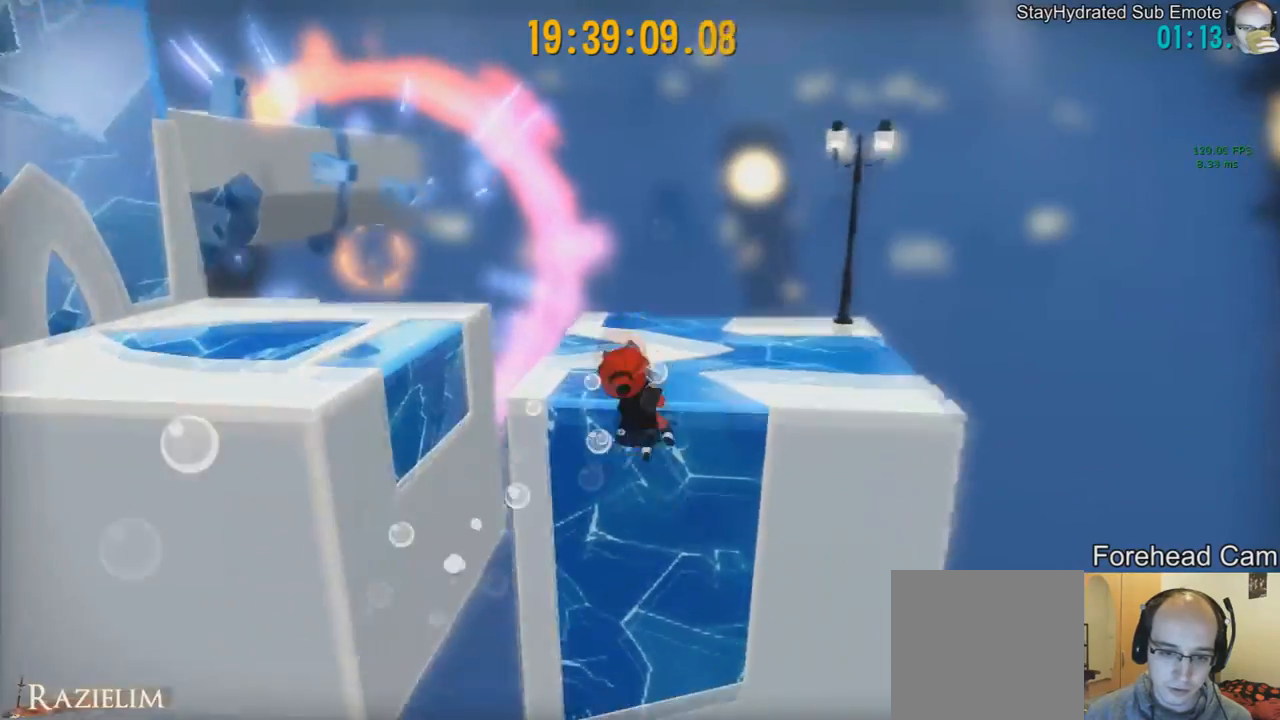
{"buttons": [], "left_stick": "right", "right_stick": "right", "events": [[42, "left_stick", "up-right"], [334, "left_stick", "right"], [334, "right_stick", "right"]]}
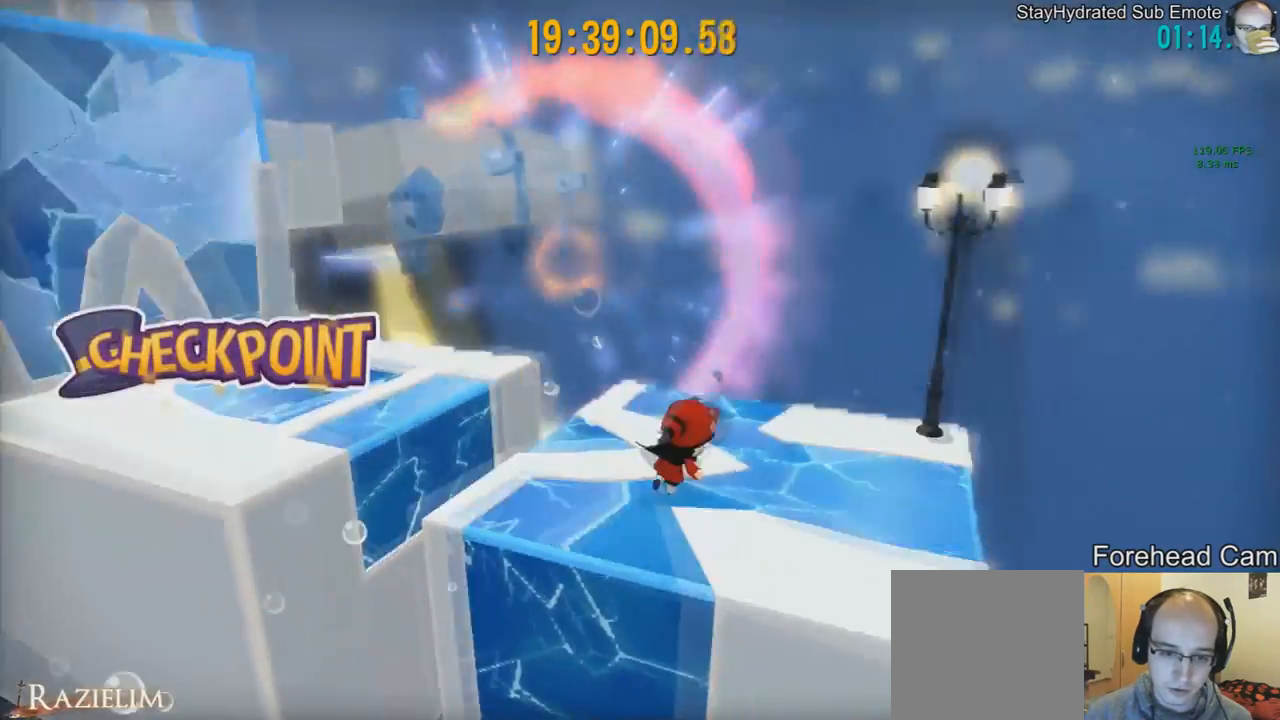
{"buttons": [], "left_stick": "up-left", "right_stick": "center", "events": [[292, "left_stick", "up"], [459, "left_stick", "up-left"], [459, "right_stick", "center"]]}